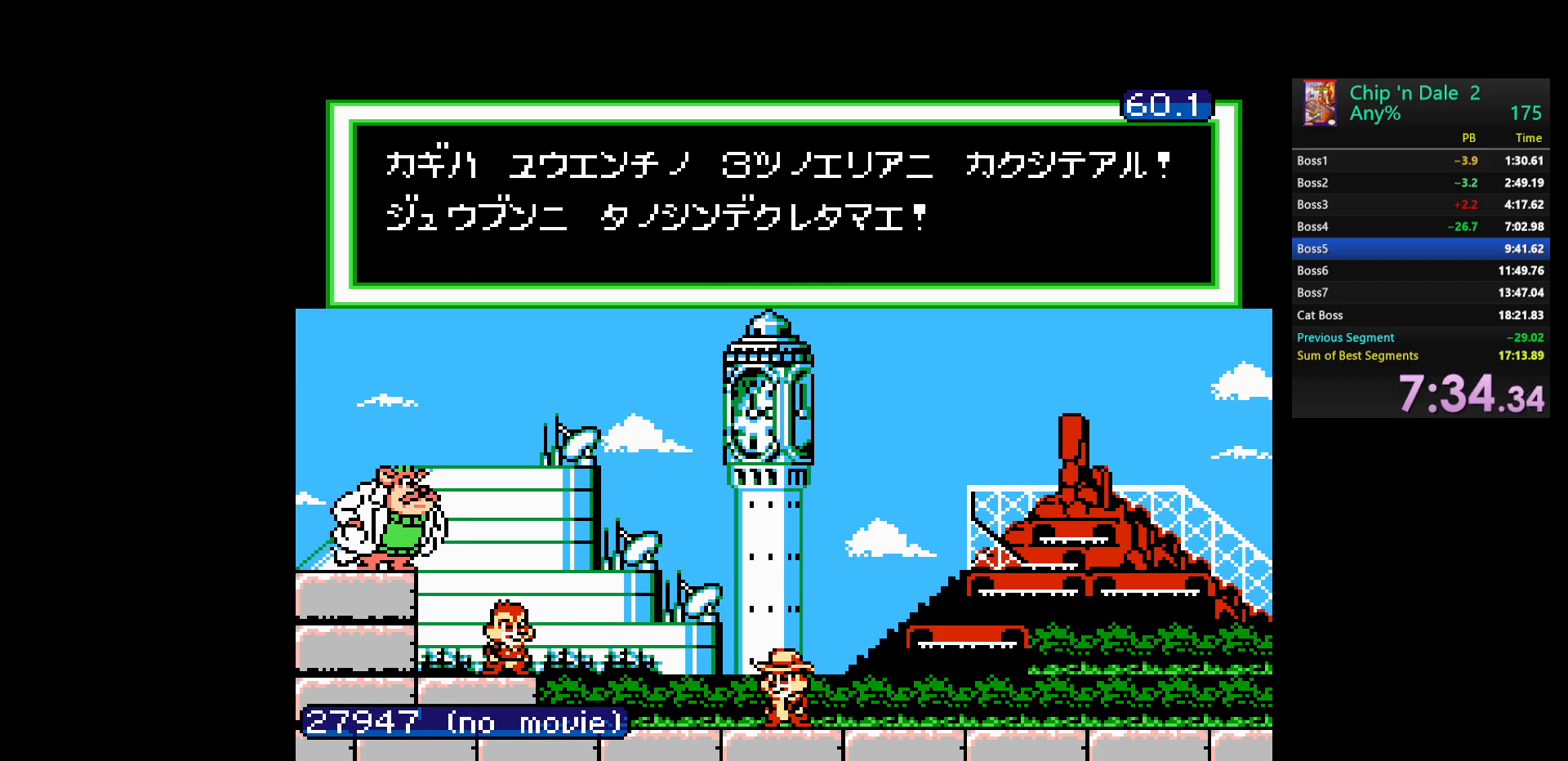
Gameplay with a controller (Nintendo layout); each line is a JSON object with the inputs held at the frame after it. "events" lists button and stick changes between this image and that frame as [ms after this image, input, new state], when the widget could be followed in between. Not read: L3 R3.
{"buttons": ["START"], "events": [[50, "START", "down"], [100, "B", "up"], [167, "START", "up"], [183, "B", "down"], [250, "START", "down"], [283, "B", "up"], [350, "START", "up"], [367, "B", "down"], [450, "START", "down"], [483, "B", "up"]]}
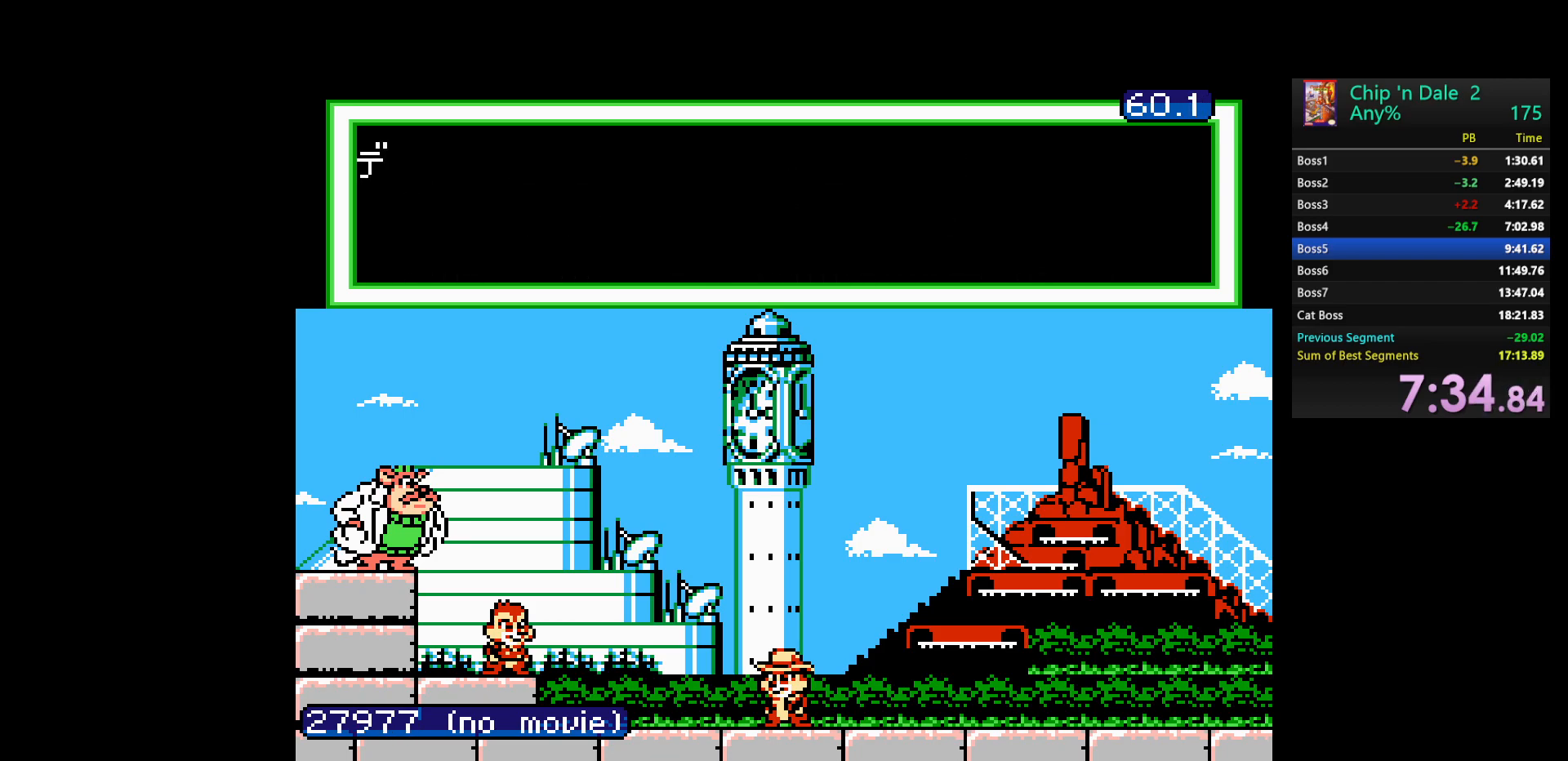
{"buttons": ["B", "START"], "events": [[50, "B", "down"], [67, "START", "up"], [150, "B", "up"], [167, "START", "down"], [233, "B", "down"], [283, "START", "up"], [333, "B", "up"], [383, "START", "down"], [417, "B", "down"]]}
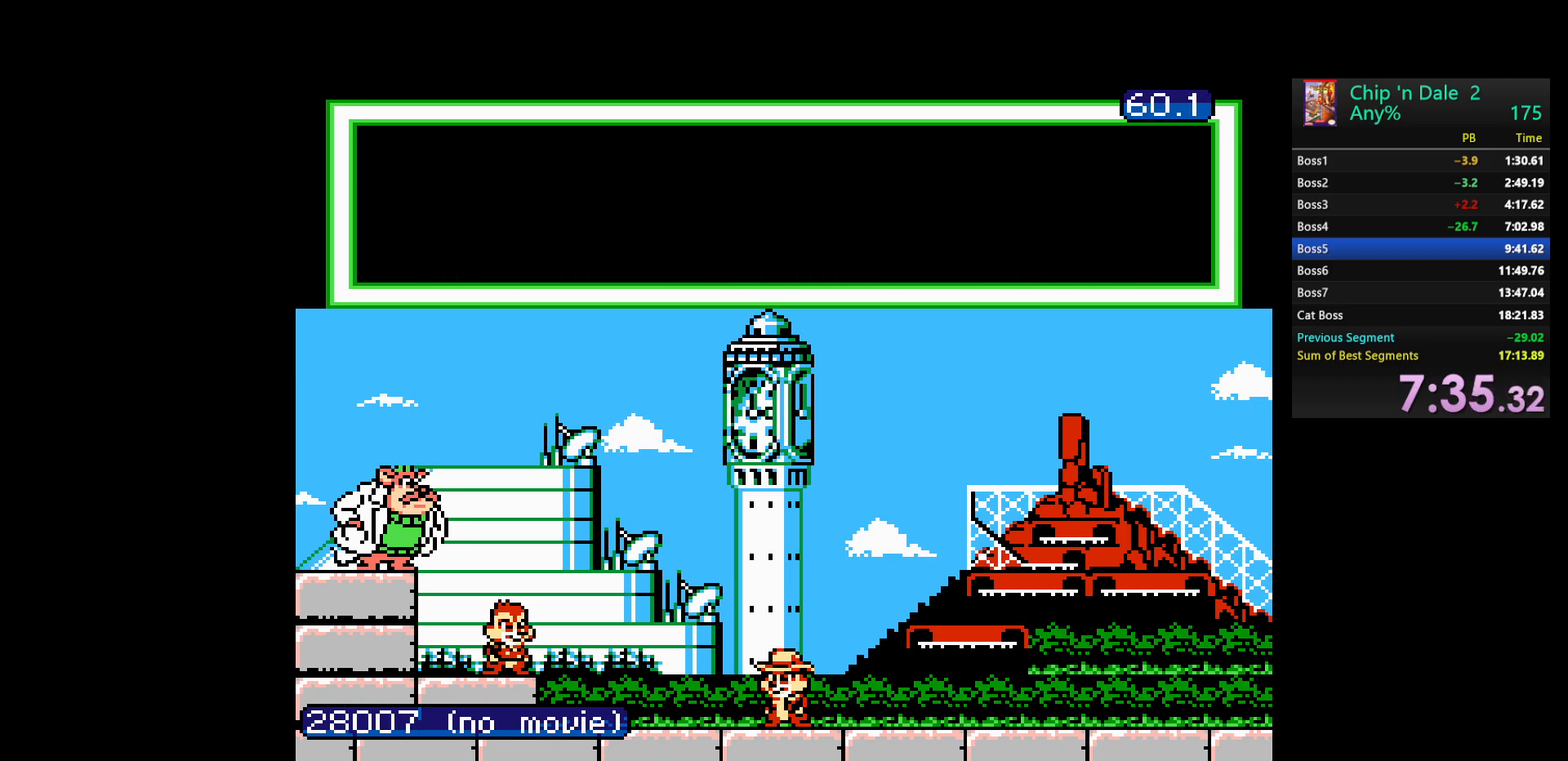
{"buttons": ["B"], "events": [[17, "B", "up"], [17, "START", "up"], [117, "B", "down"], [117, "START", "down"], [200, "B", "up"], [233, "START", "up"], [300, "B", "down"], [350, "START", "down"], [417, "B", "up"], [450, "START", "up"], [483, "B", "down"]]}
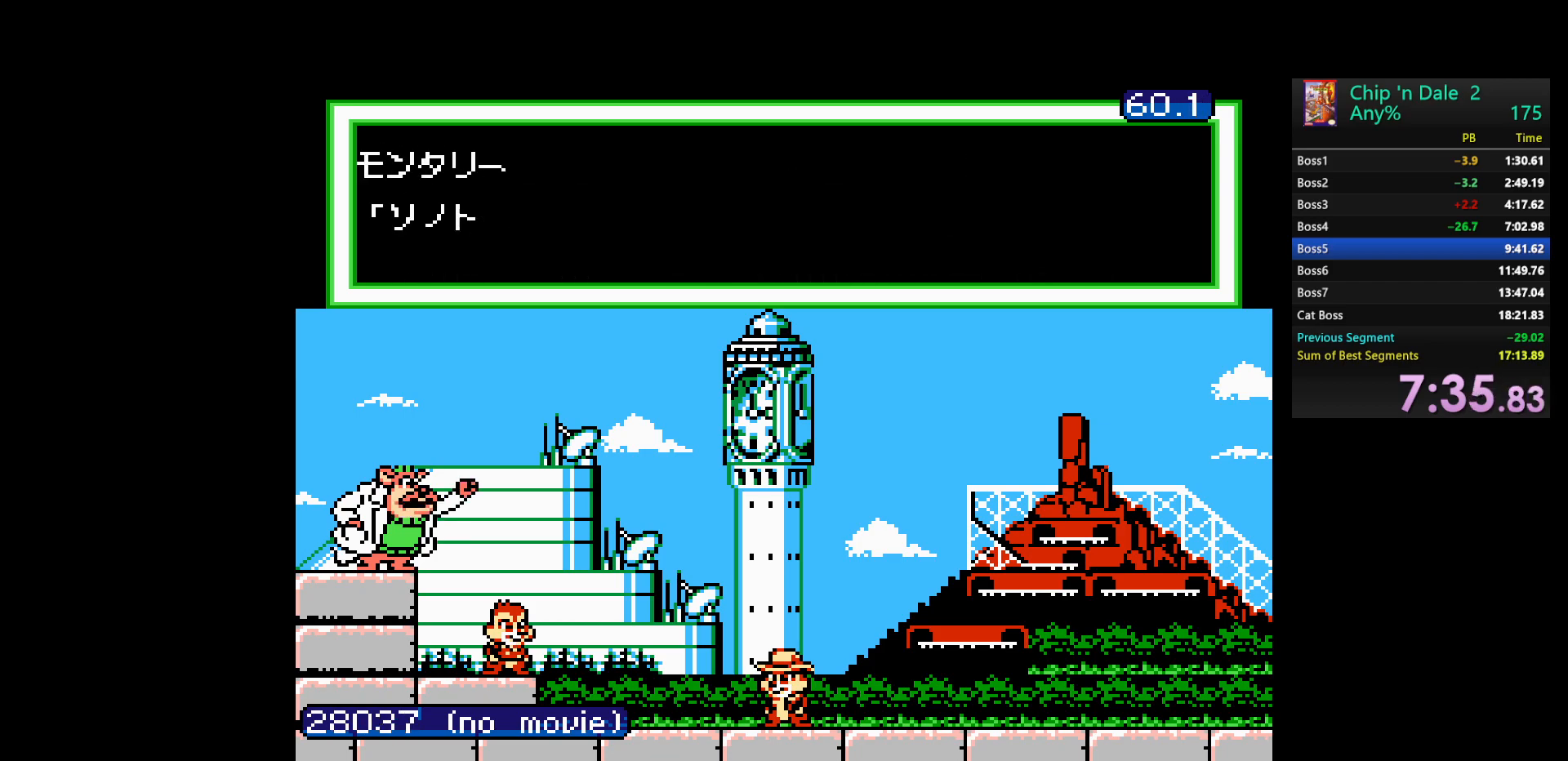
{"buttons": ["START"], "events": [[33, "START", "down"], [83, "B", "up"], [183, "B", "down"], [183, "START", "up"], [267, "START", "down"], [283, "B", "up"], [367, "B", "down"], [400, "START", "up"], [467, "B", "up"], [483, "START", "down"]]}
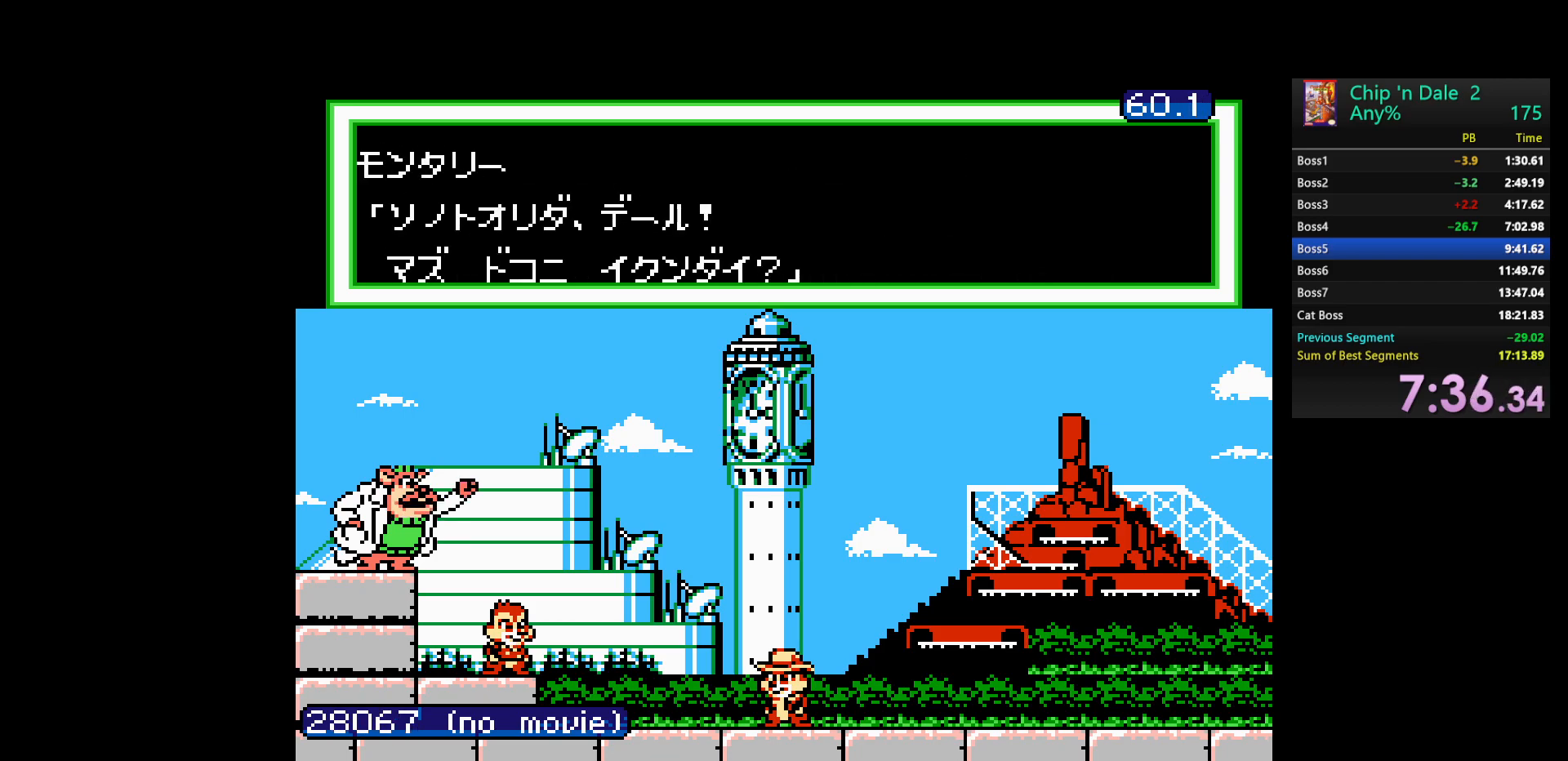
{"buttons": [], "events": [[50, "B", "down"], [83, "START", "up"], [150, "B", "up"], [200, "START", "down"], [217, "B", "down"], [317, "B", "up"], [317, "START", "up"], [400, "B", "down"], [400, "START", "down"], [483, "B", "up"], [500, "START", "up"]]}
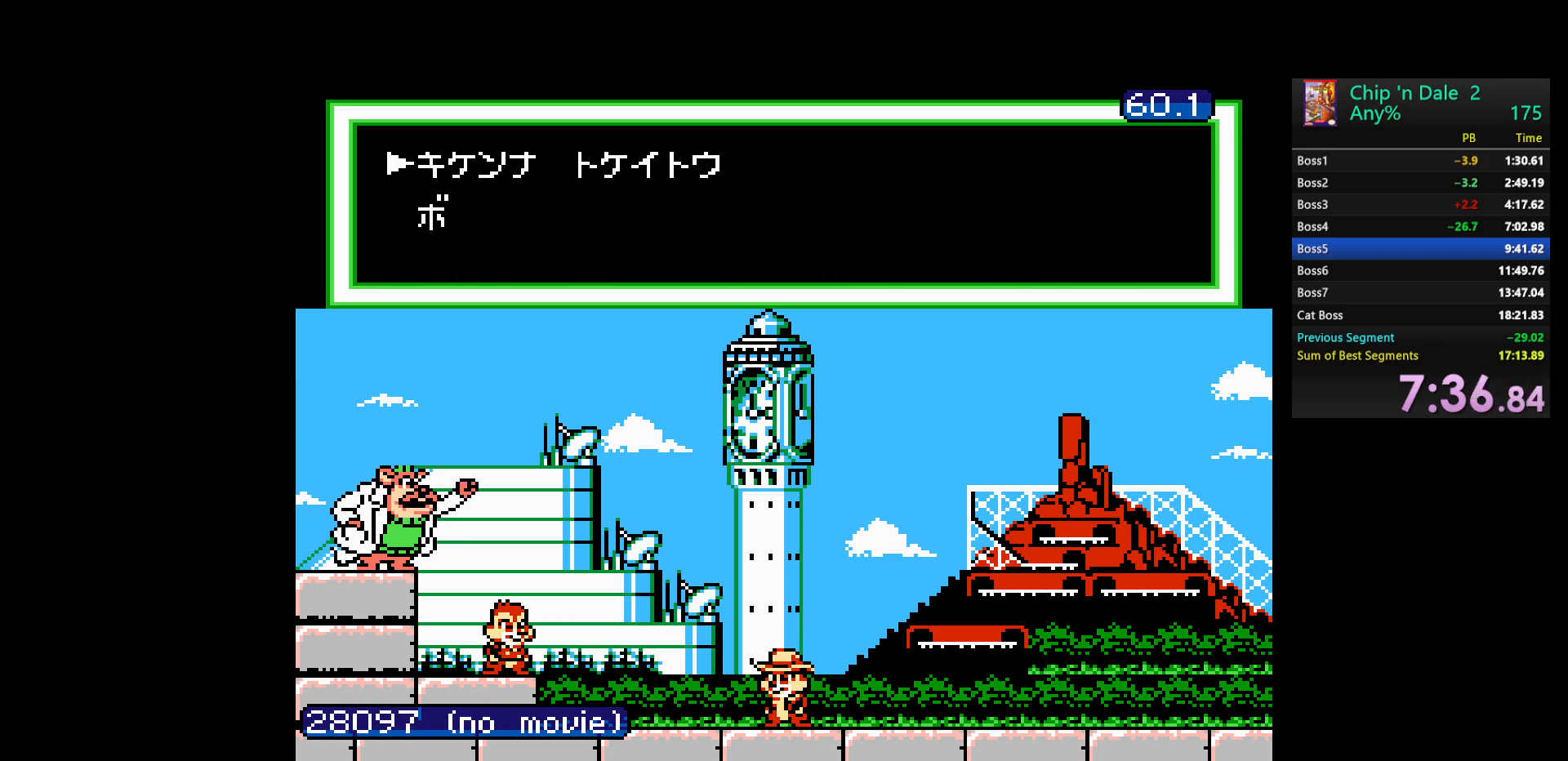
{"buttons": ["A"], "events": [[67, "B", "down"], [100, "START", "down"], [167, "B", "up"], [200, "START", "up"], [267, "B", "down"], [283, "START", "down"], [350, "B", "up"], [367, "START", "up"], [500, "A", "down"]]}
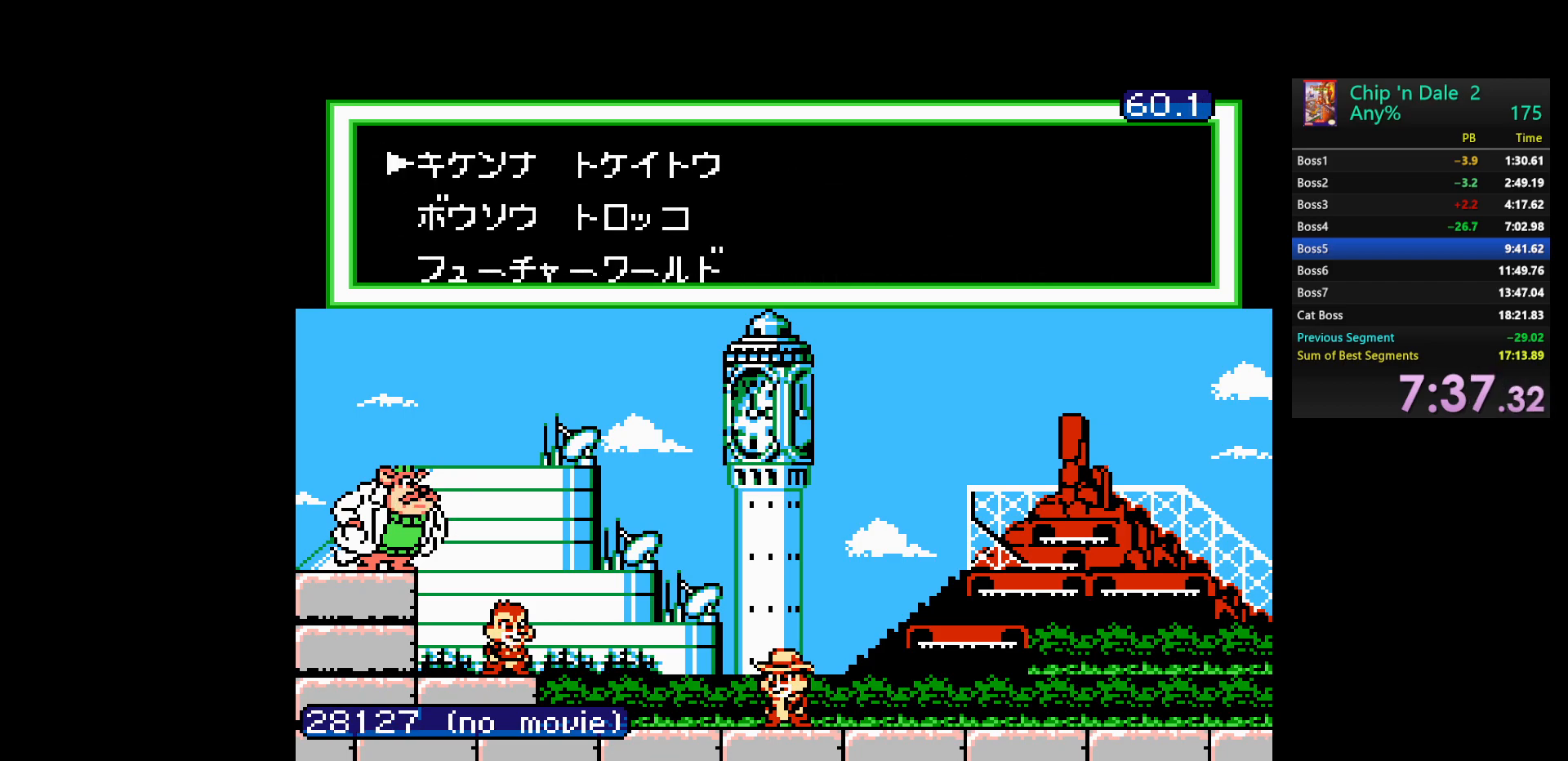
{"buttons": ["B"], "events": [[133, "A", "up"], [167, "START", "down"], [267, "B", "down"], [267, "START", "up"], [350, "START", "down"], [383, "B", "up"], [450, "B", "down"], [450, "START", "up"]]}
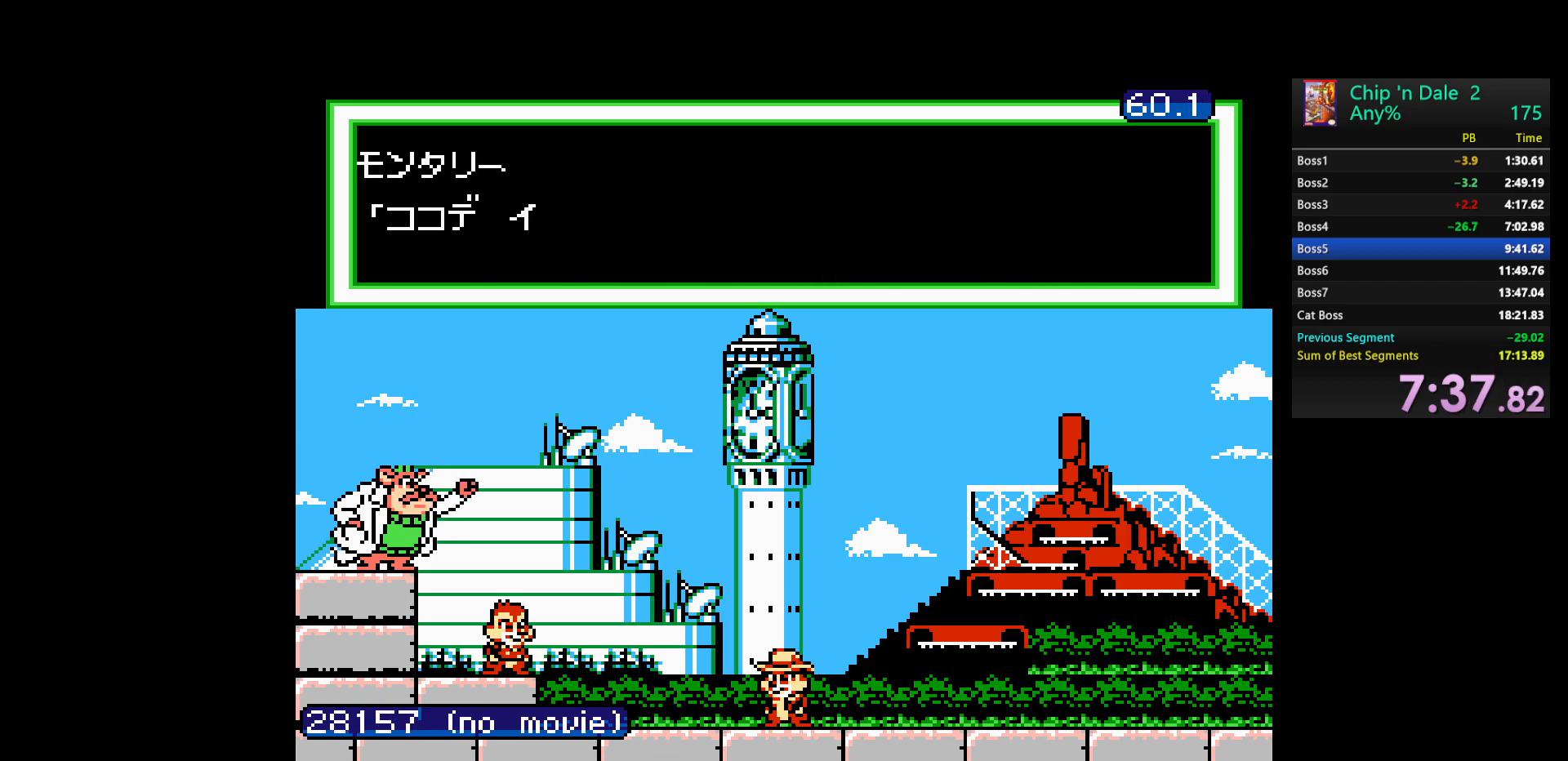
{"buttons": ["A"], "events": [[33, "START", "down"], [50, "B", "up"], [117, "START", "up"], [133, "B", "down"], [200, "START", "down"], [217, "B", "up"], [333, "START", "up"], [500, "A", "down"]]}
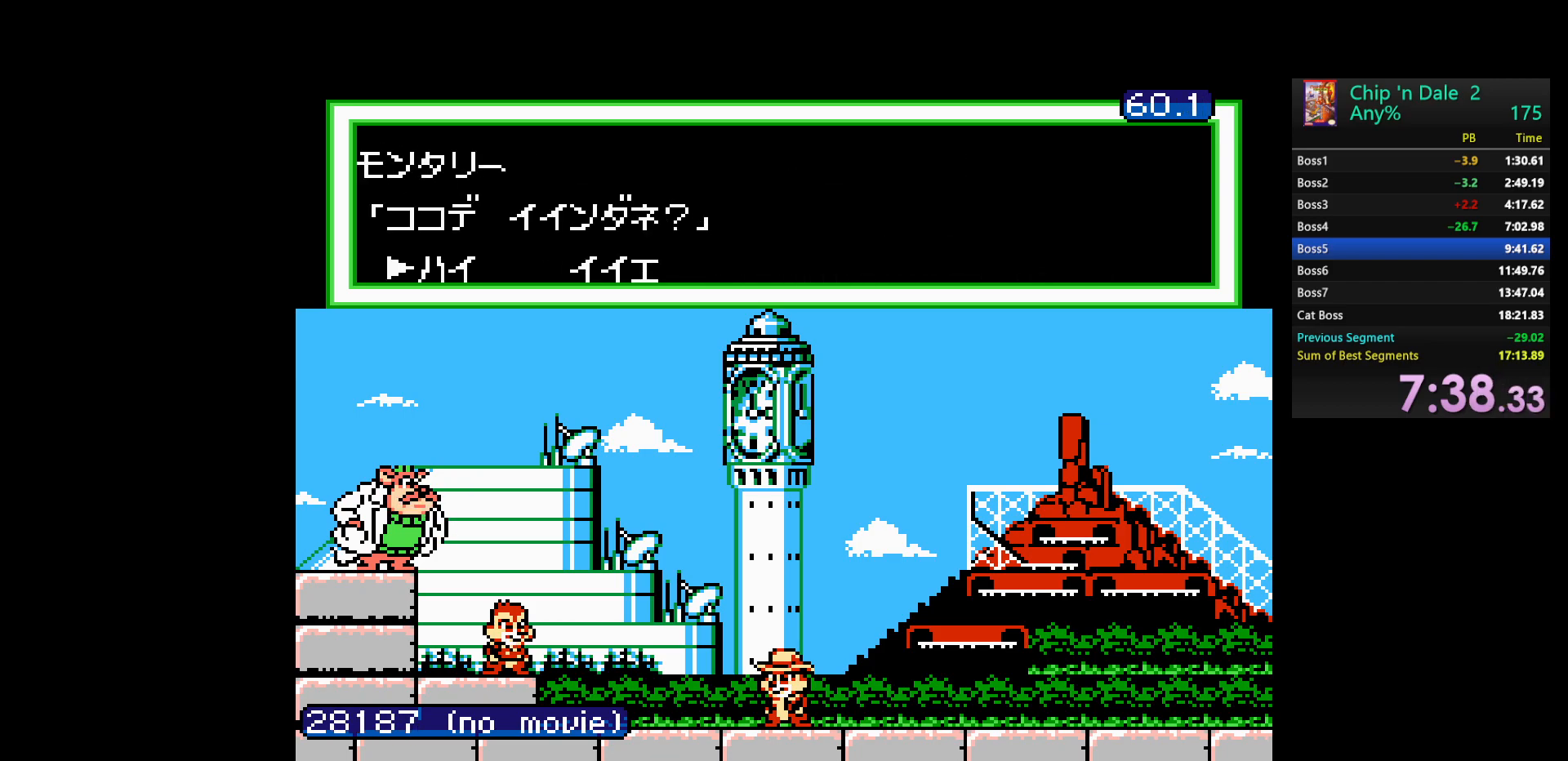
{"buttons": ["START"], "events": [[100, "START", "down"], [117, "A", "up"], [183, "START", "up"], [217, "B", "down"], [267, "START", "down"], [333, "B", "up"], [367, "START", "up"], [400, "B", "down"], [450, "START", "down"], [500, "B", "up"]]}
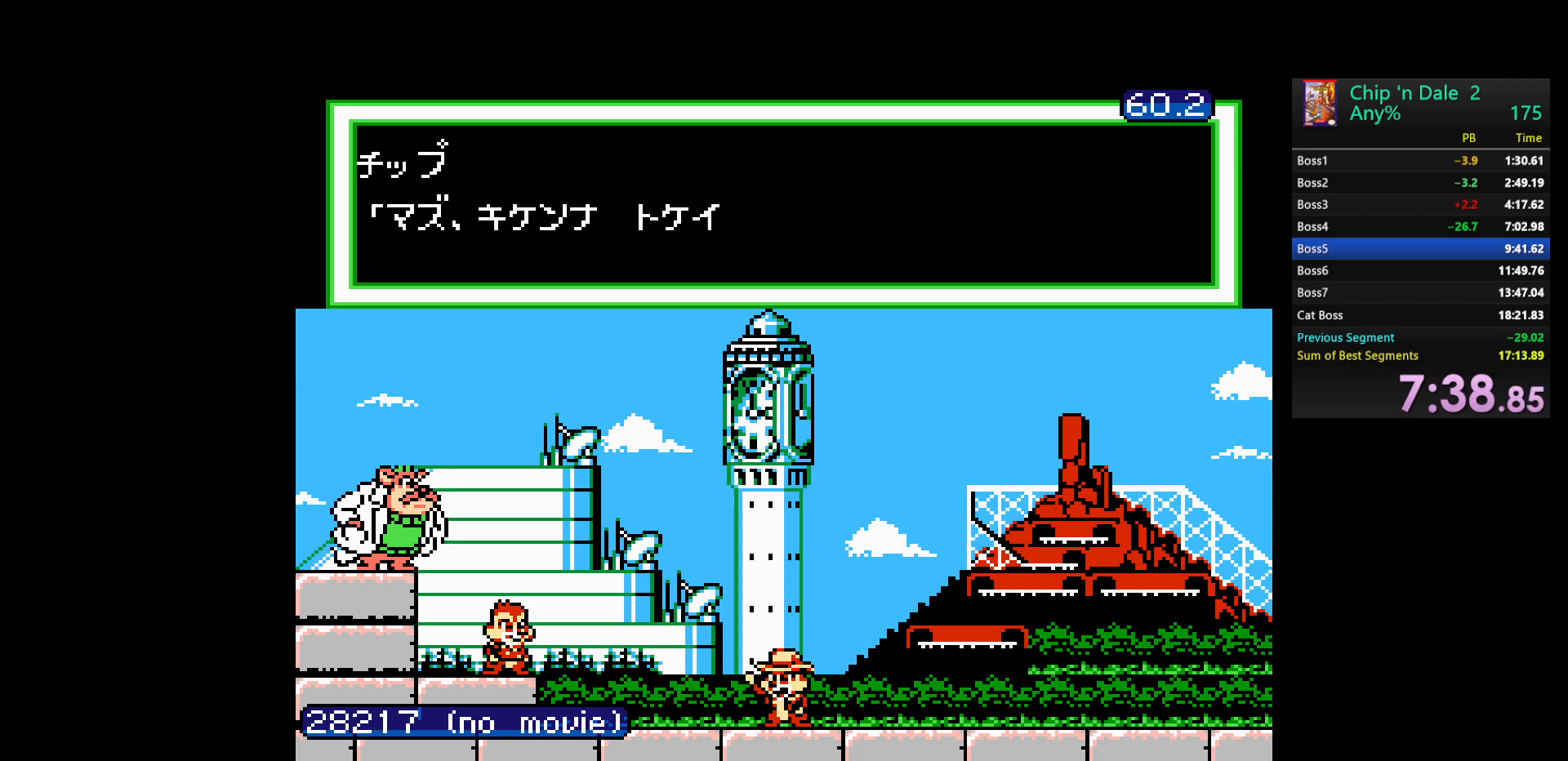
{"buttons": ["B"], "events": [[50, "START", "up"], [83, "B", "down"], [150, "START", "down"], [167, "B", "up"], [233, "START", "up"], [250, "B", "down"], [333, "START", "down"], [350, "B", "up"], [417, "B", "down"], [433, "START", "up"]]}
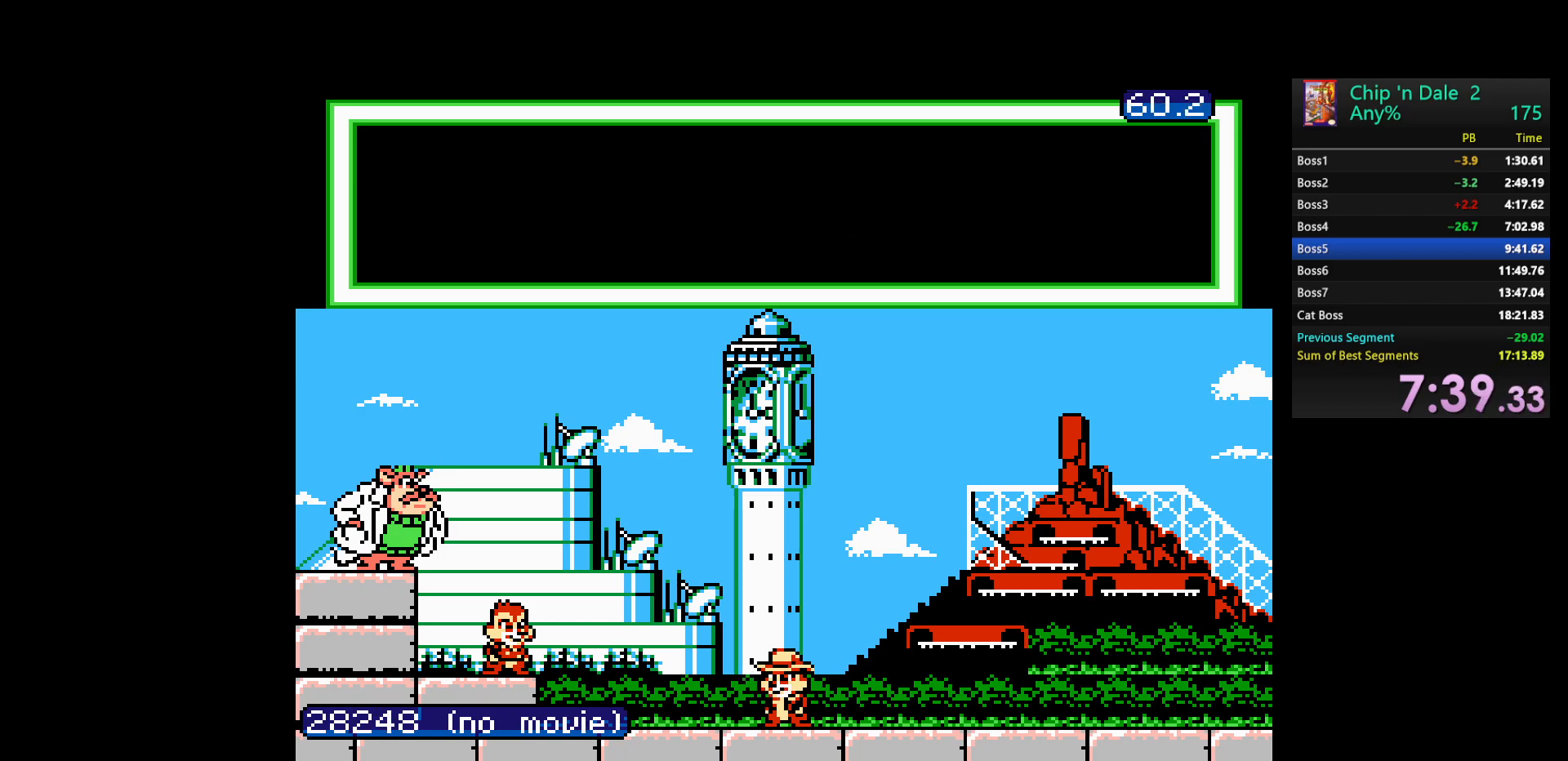
{"buttons": ["B"], "events": [[17, "B", "up"], [17, "START", "down"], [100, "B", "down"], [183, "START", "up"], [200, "B", "up"], [267, "B", "down"], [400, "B", "up"], [483, "B", "down"]]}
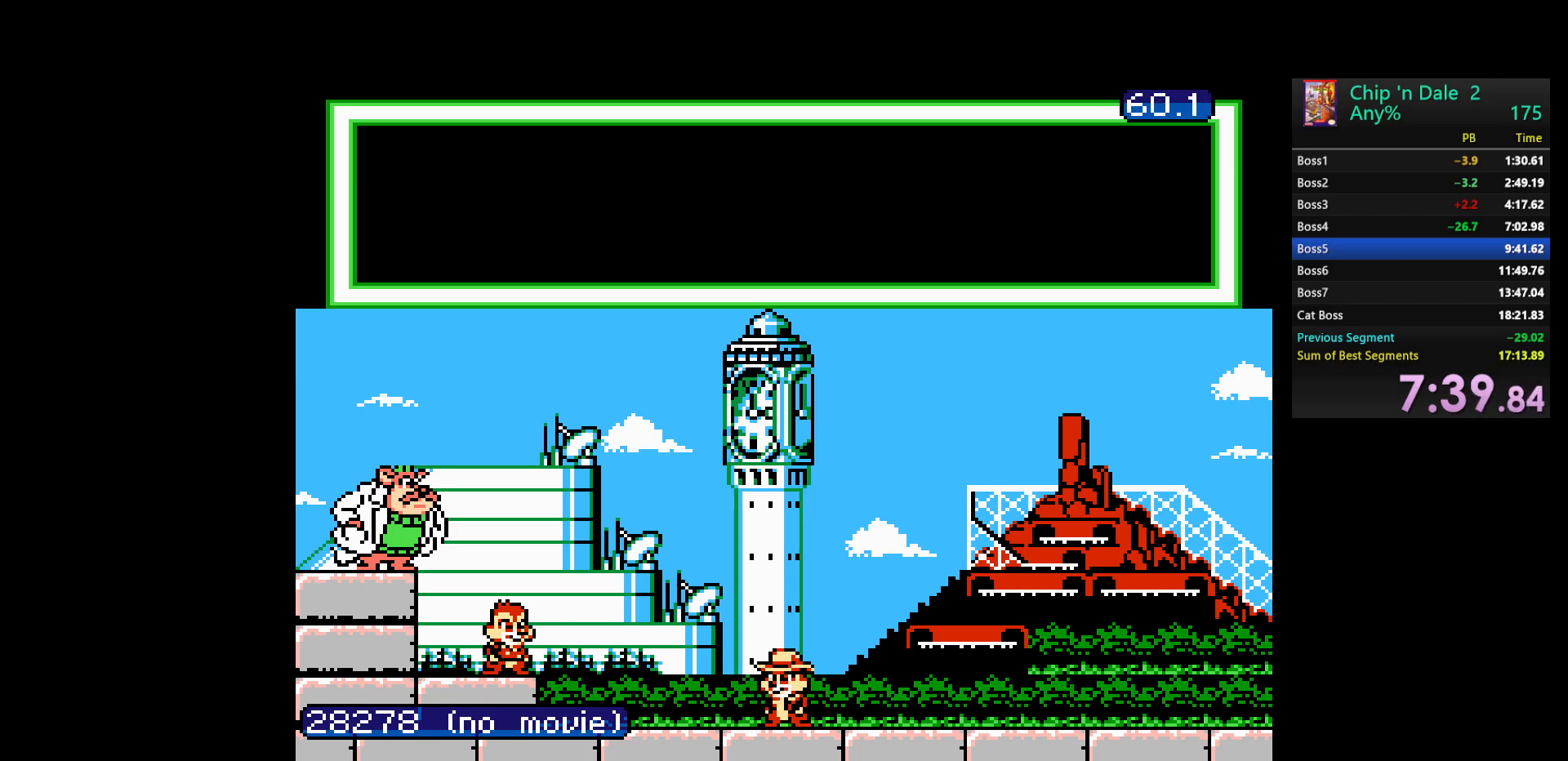
{"buttons": ["DPAD_RIGHT"], "events": [[100, "B", "up"], [133, "B", "down"], [317, "B", "up"], [350, "DPAD_RIGHT", "down"]]}
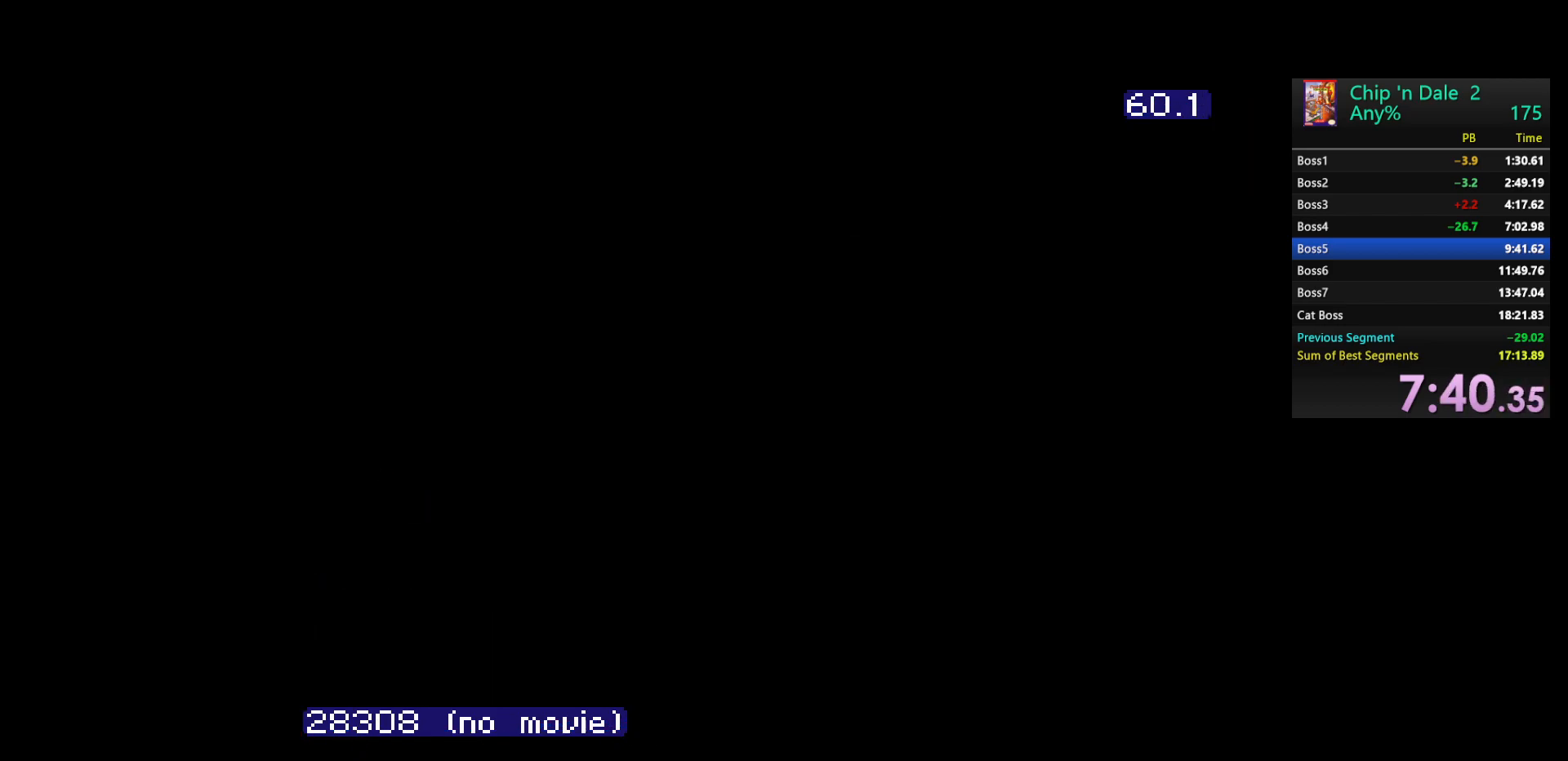
{"buttons": ["DPAD_RIGHT"], "events": []}
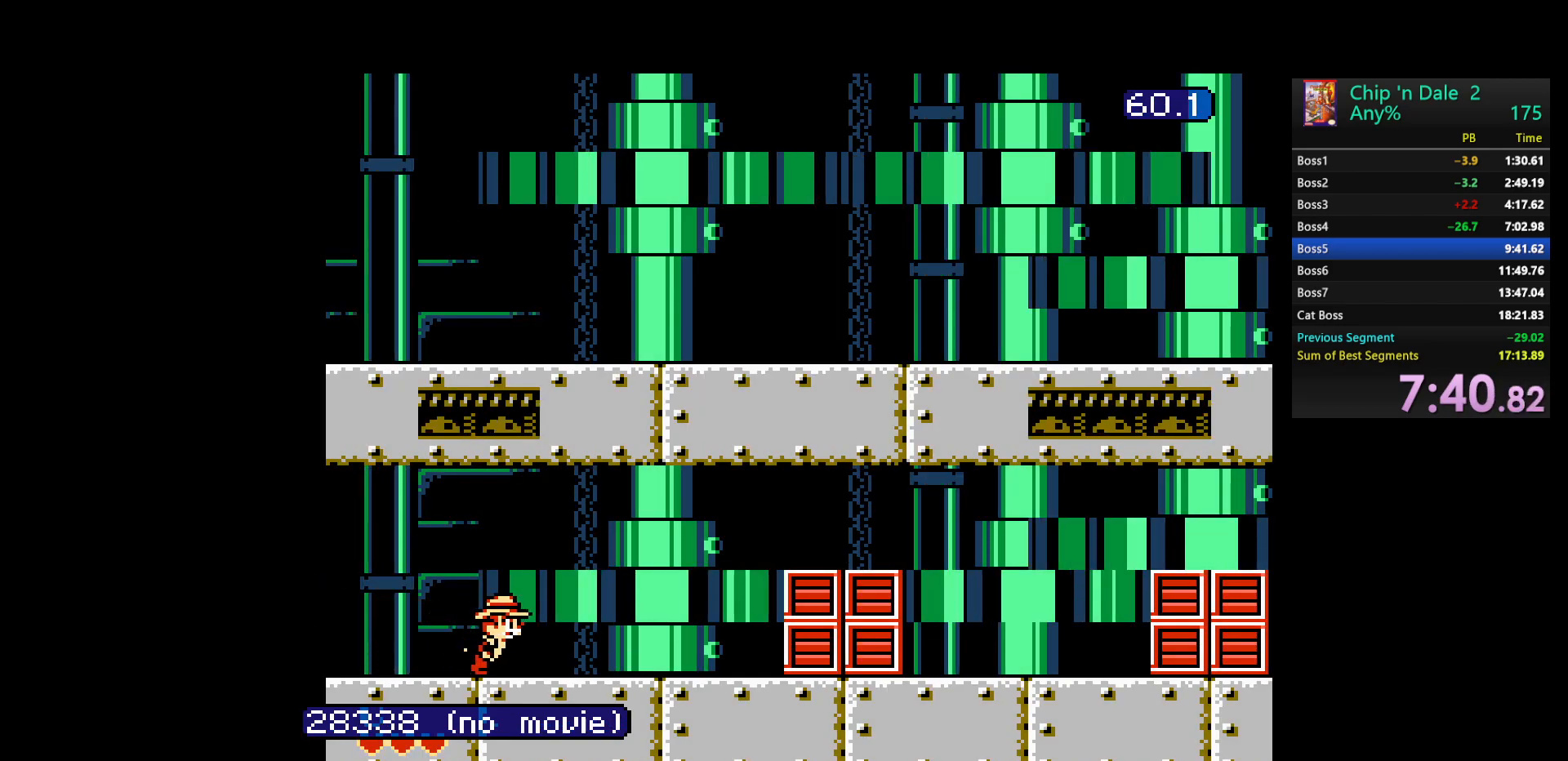
{"buttons": ["DPAD_RIGHT"], "events": [[250, "A", "down"], [467, "A", "up"]]}
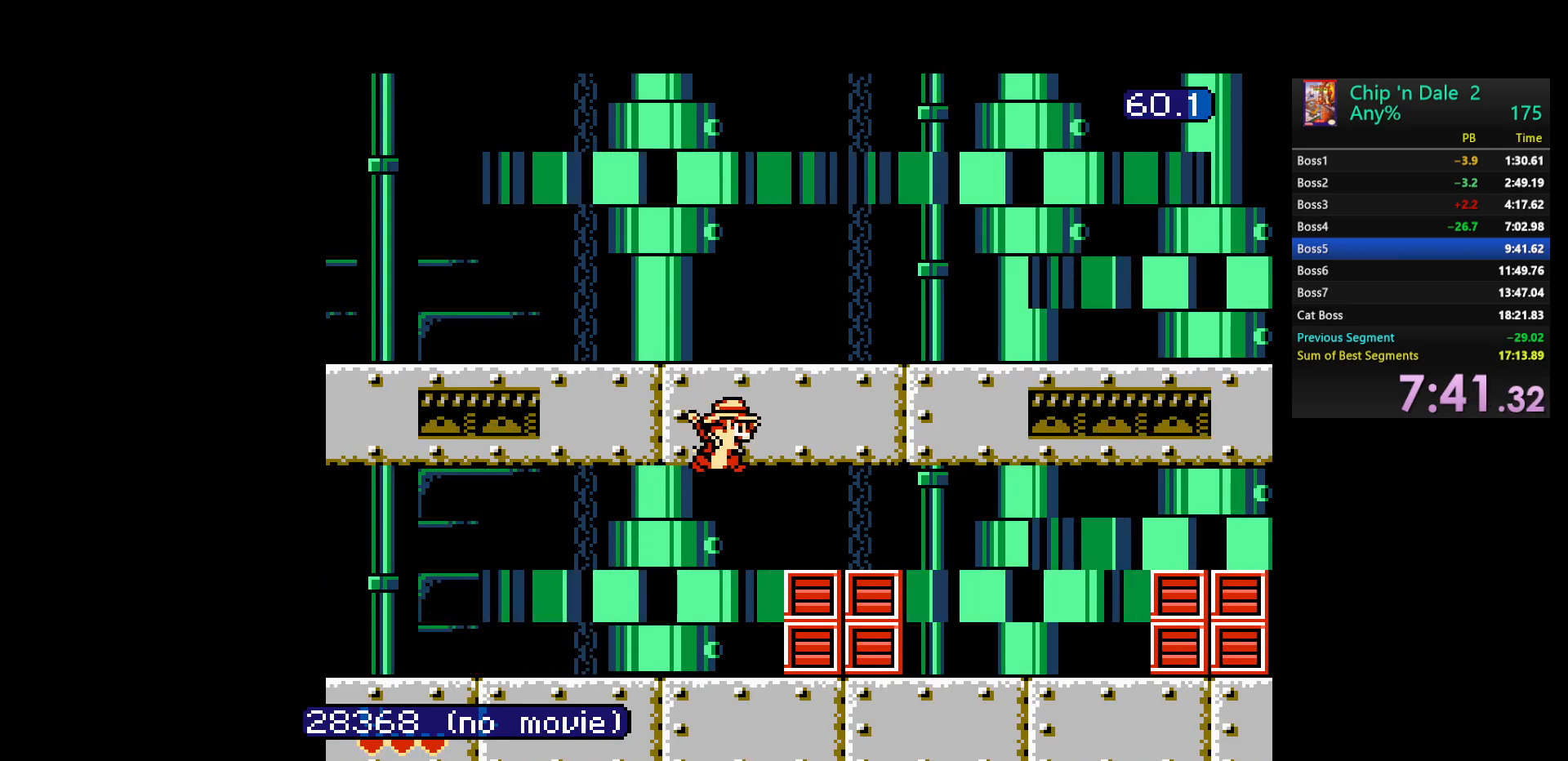
{"buttons": ["DPAD_RIGHT"], "events": []}
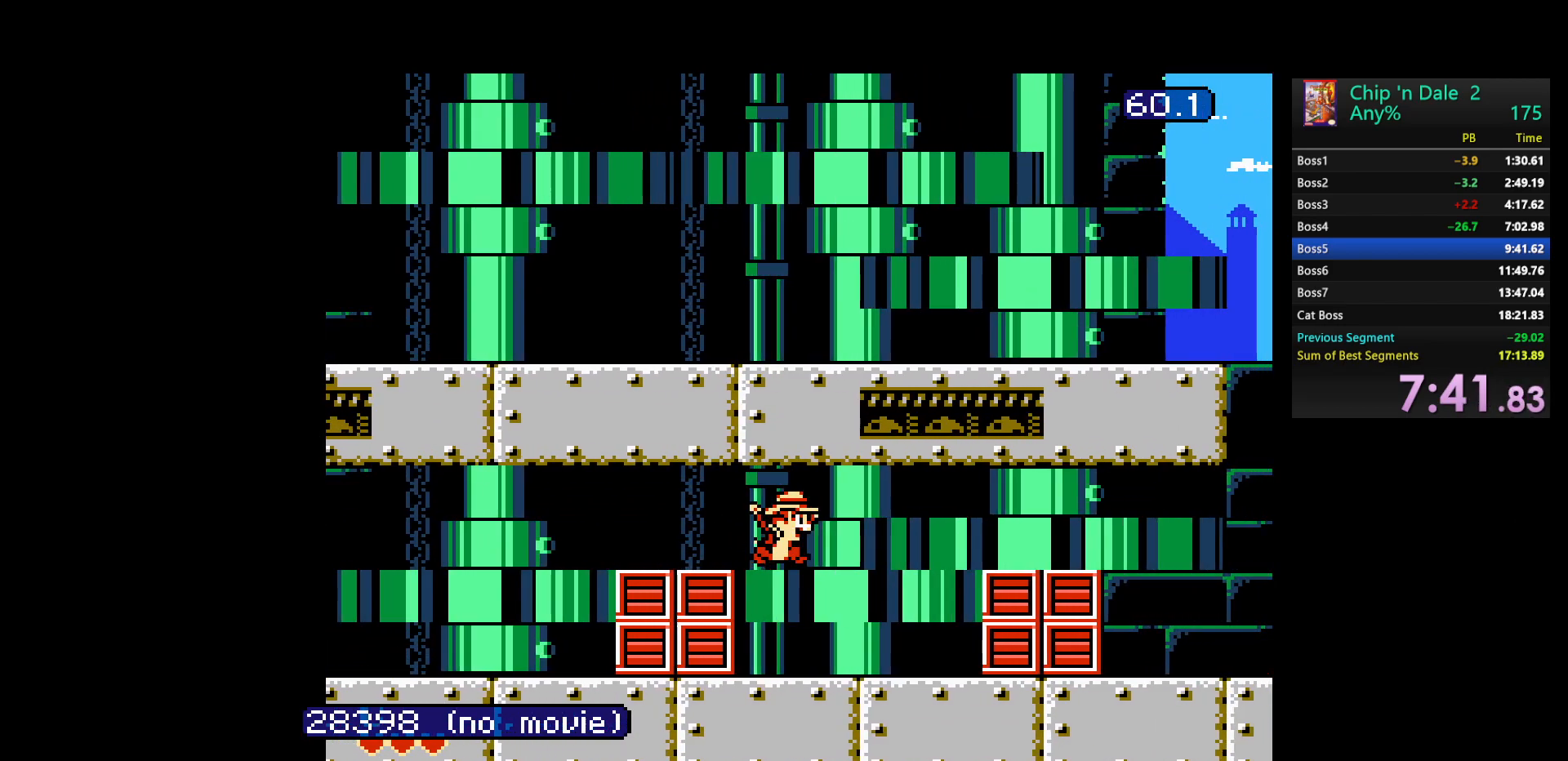
{"buttons": ["A", "DPAD_RIGHT"], "events": [[233, "A", "down"]]}
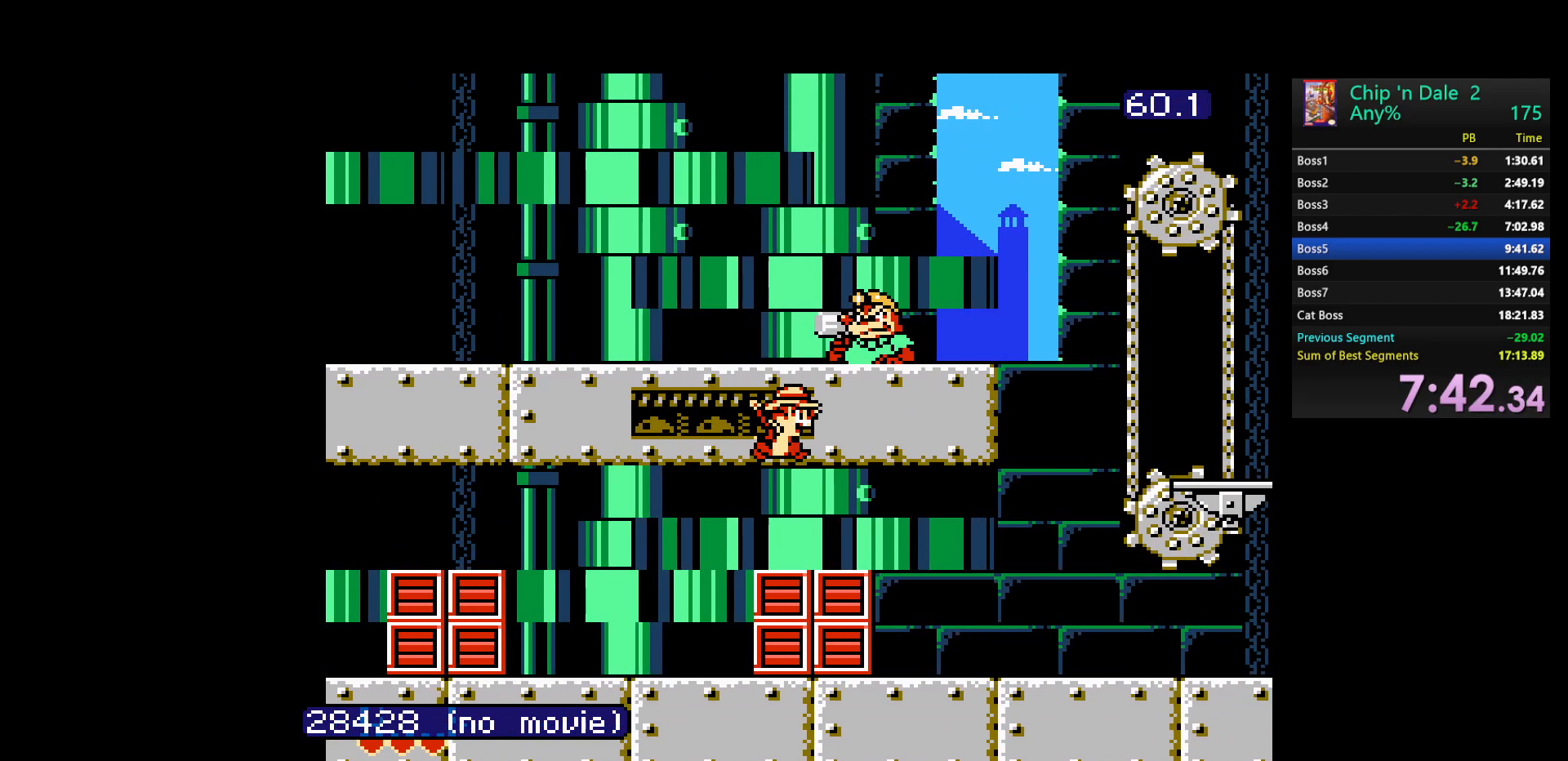
{"buttons": ["DPAD_RIGHT"], "events": [[33, "A", "up"]]}
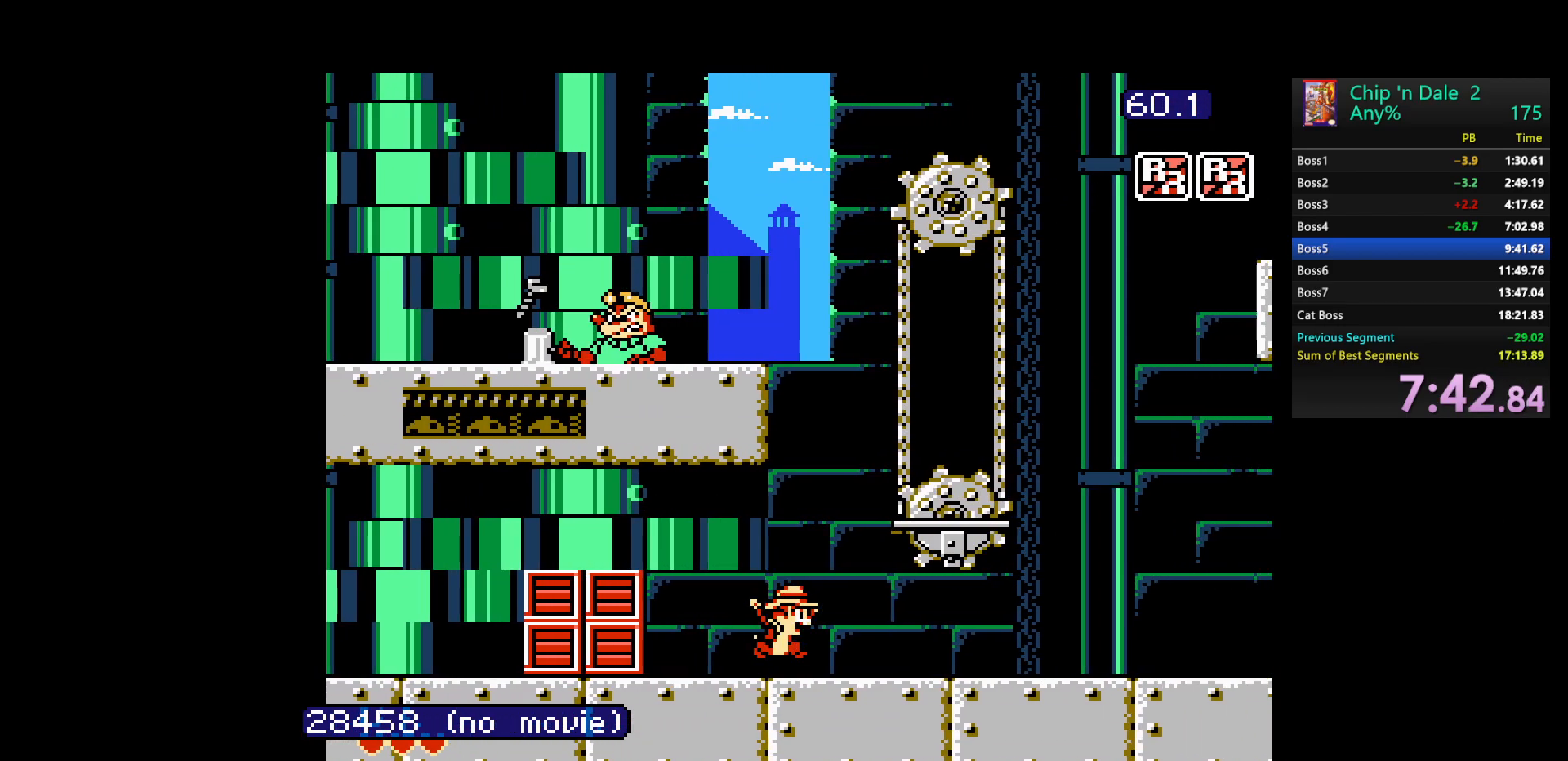
{"buttons": ["DPAD_RIGHT"], "events": []}
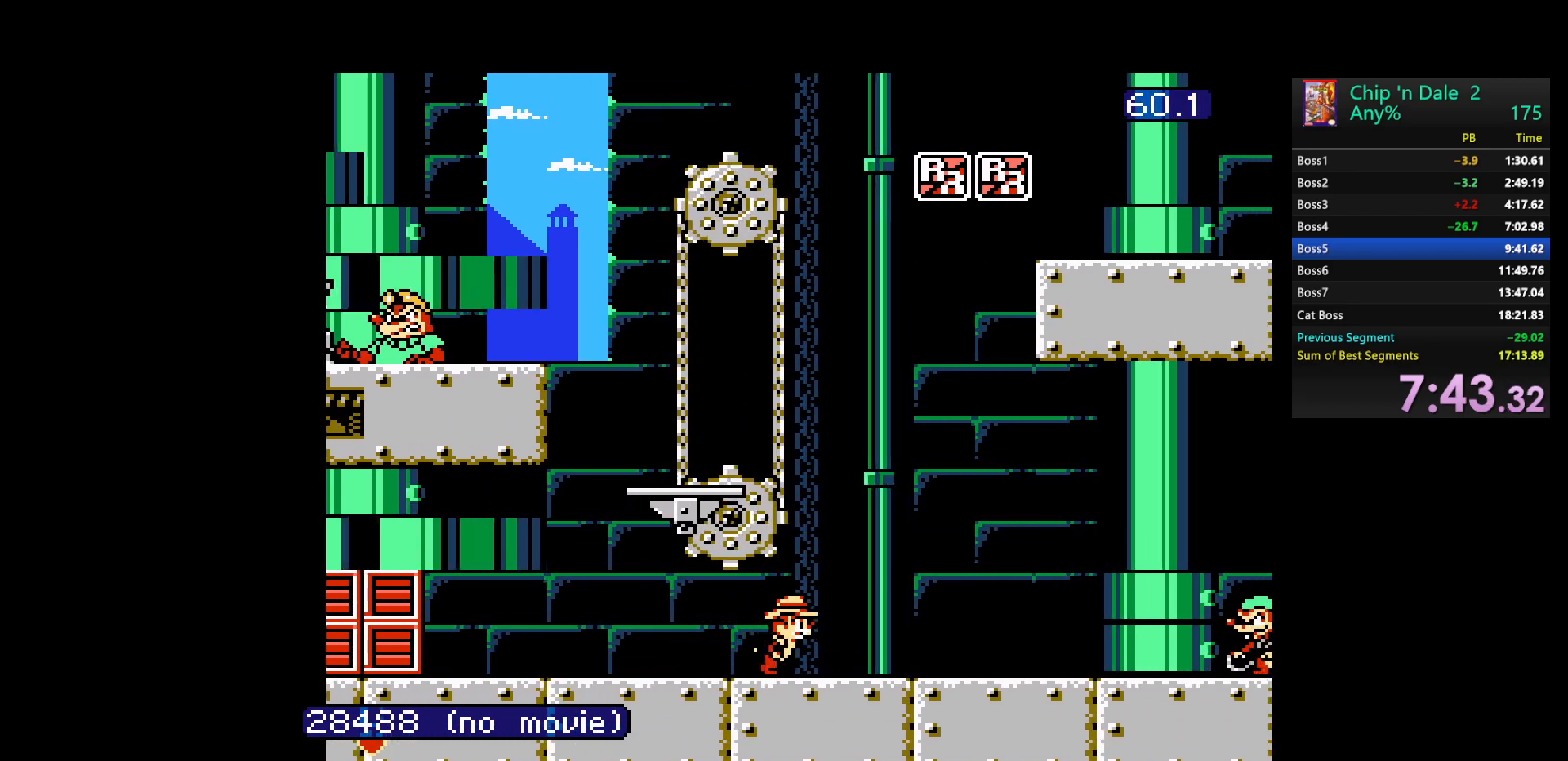
{"buttons": ["DPAD_RIGHT"], "events": []}
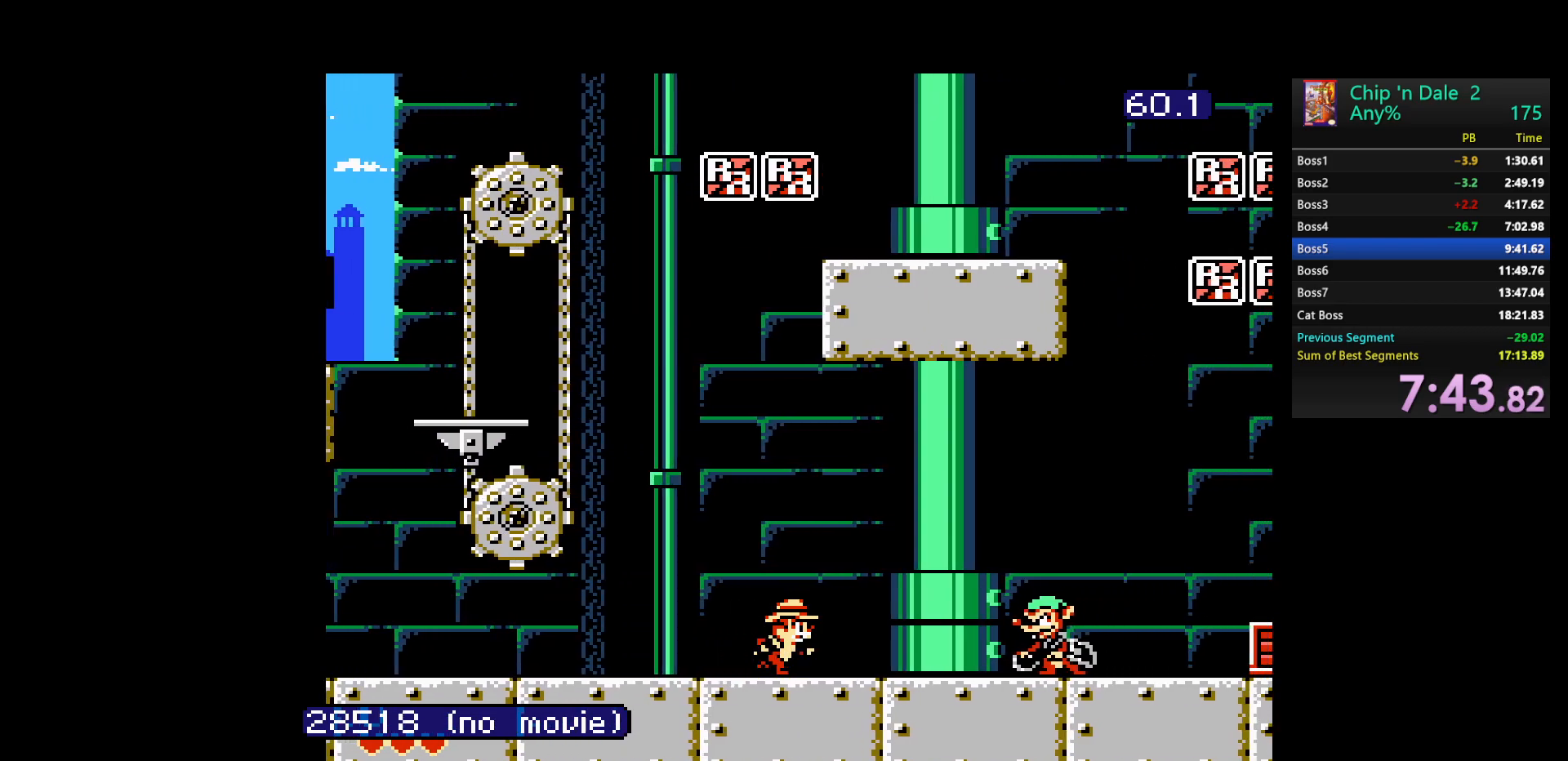
{"buttons": ["A", "DPAD_RIGHT"], "events": [[267, "A", "down"]]}
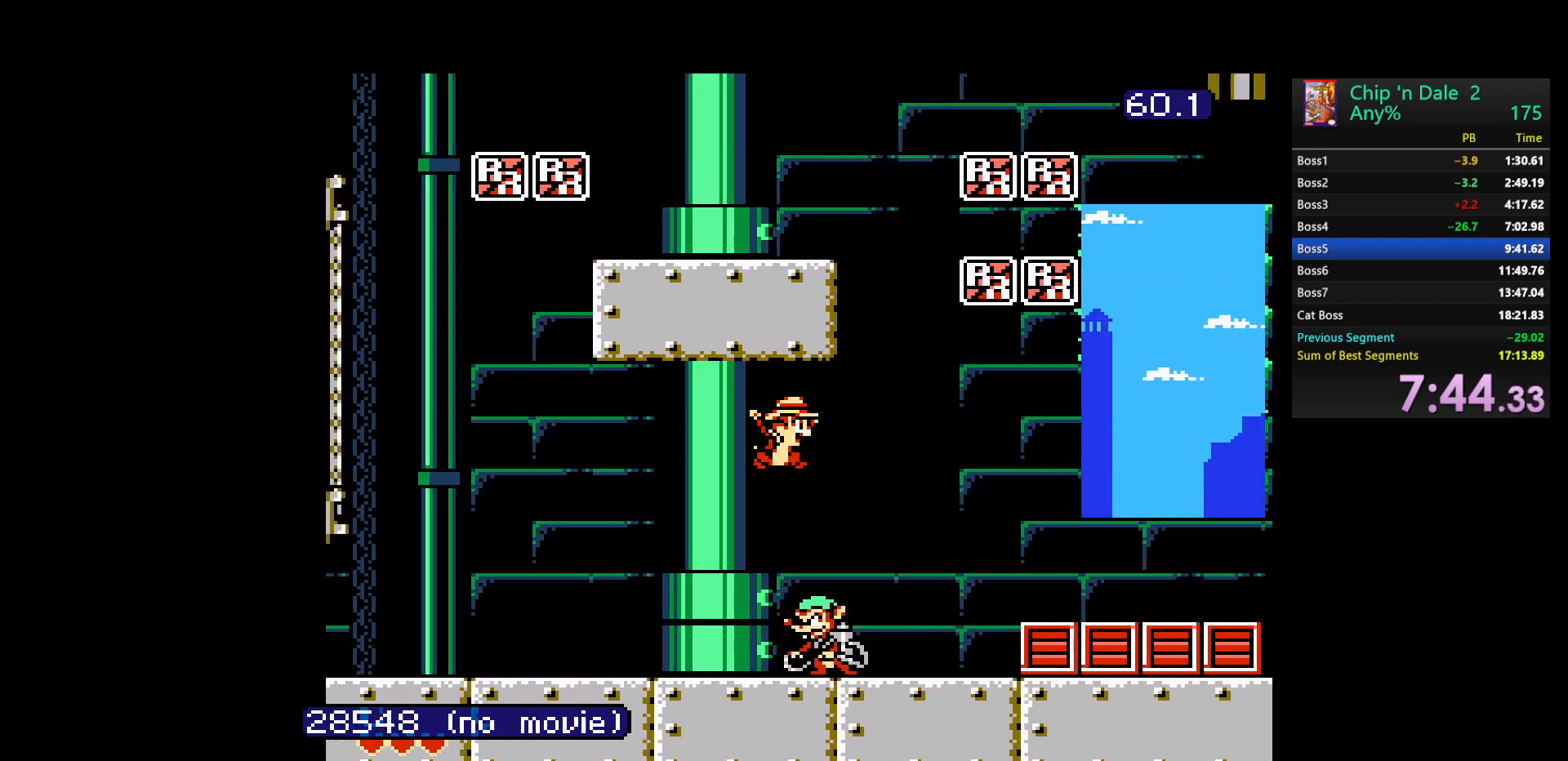
{"buttons": ["A", "DPAD_RIGHT"], "events": [[17, "A", "up"], [367, "A", "down"]]}
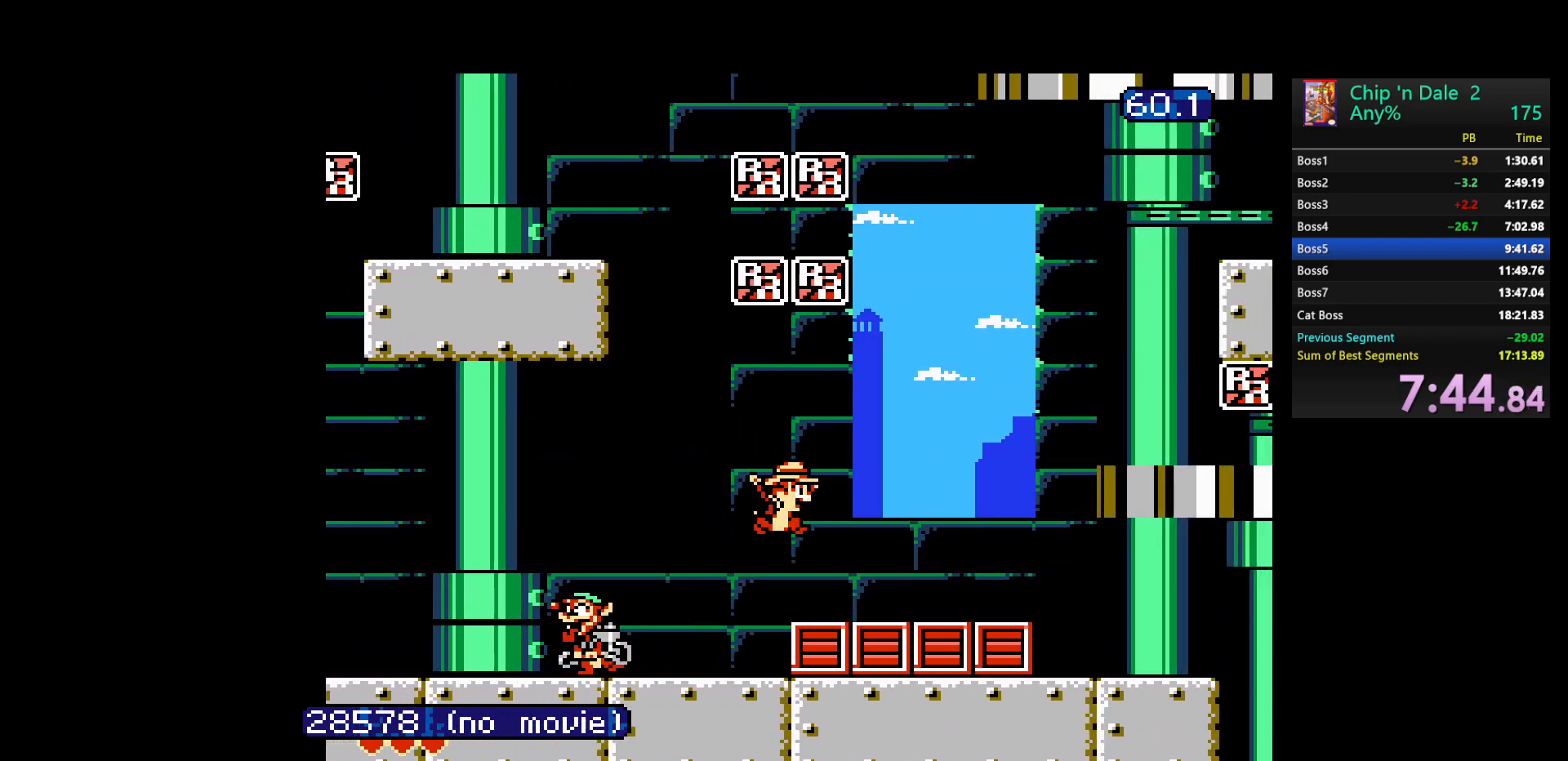
{"buttons": ["A", "DPAD_RIGHT"], "events": [[33, "A", "up"], [367, "A", "down"]]}
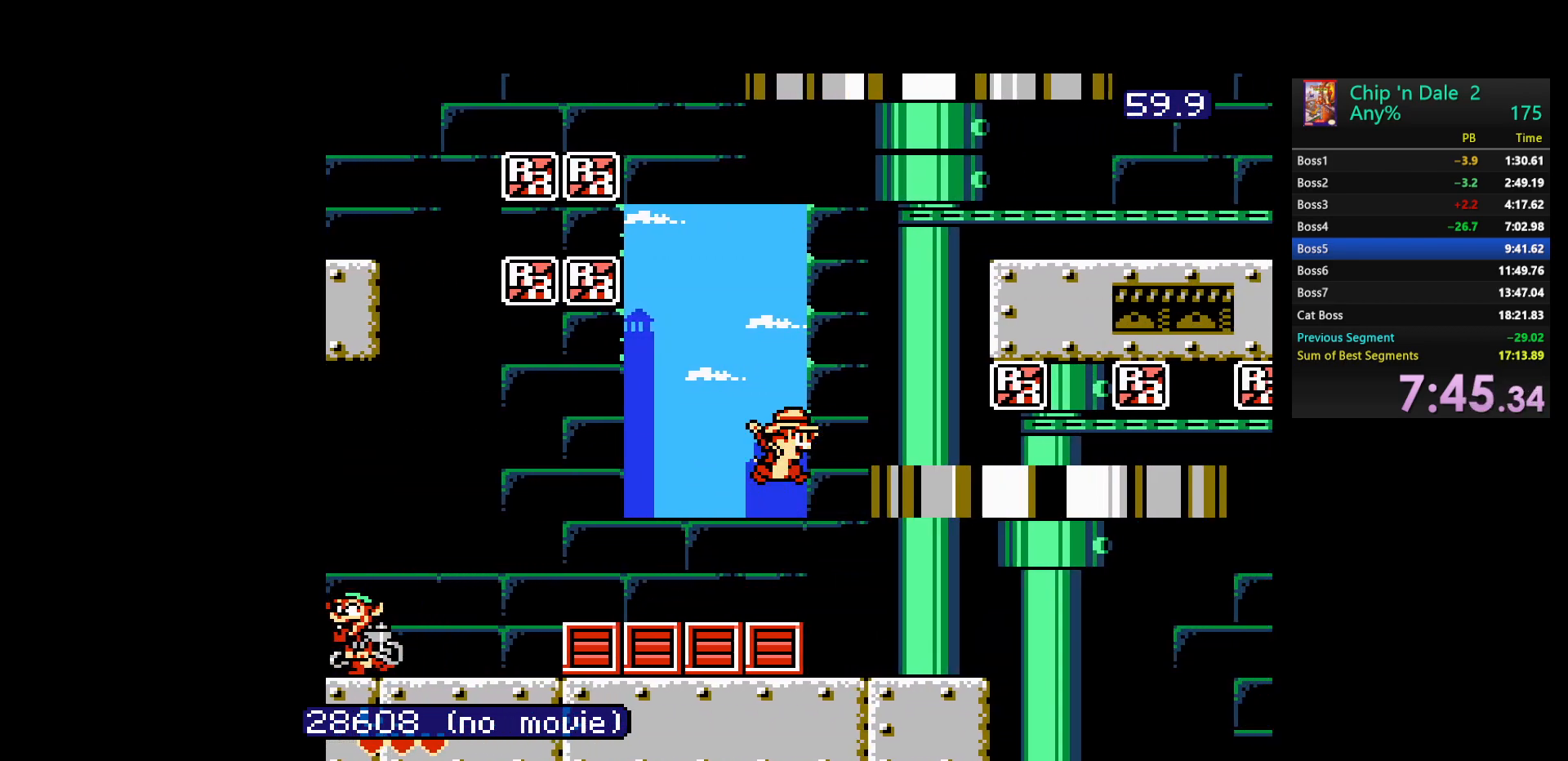
{"buttons": ["A", "DPAD_RIGHT"], "events": [[117, "A", "up"], [300, "DPAD_RIGHT", "up"], [383, "A", "down"], [450, "DPAD_RIGHT", "down"]]}
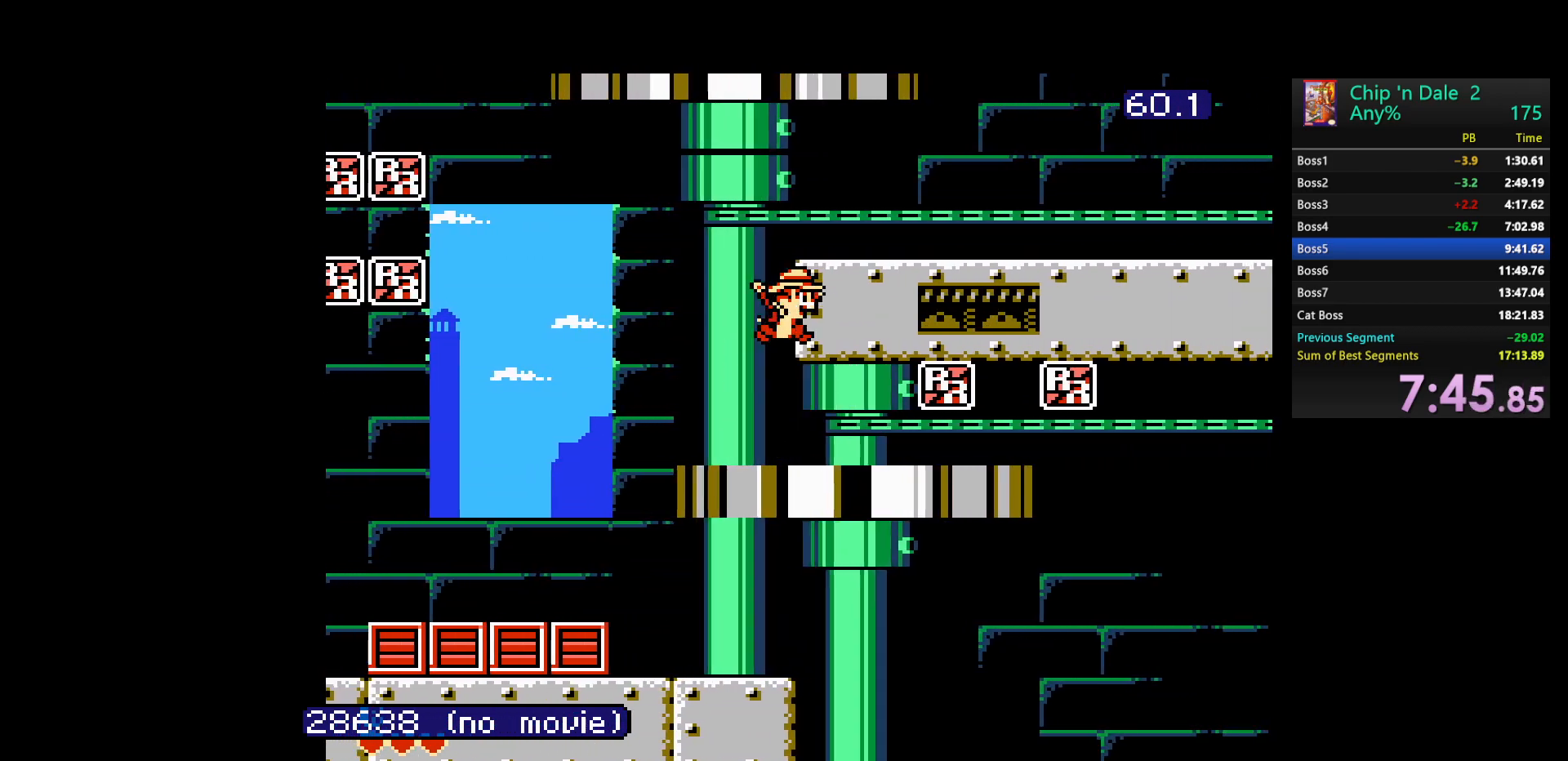
{"buttons": ["A", "DPAD_LEFT"], "events": [[183, "A", "up"], [217, "DPAD_RIGHT", "up"], [367, "A", "down"], [417, "DPAD_LEFT", "down"]]}
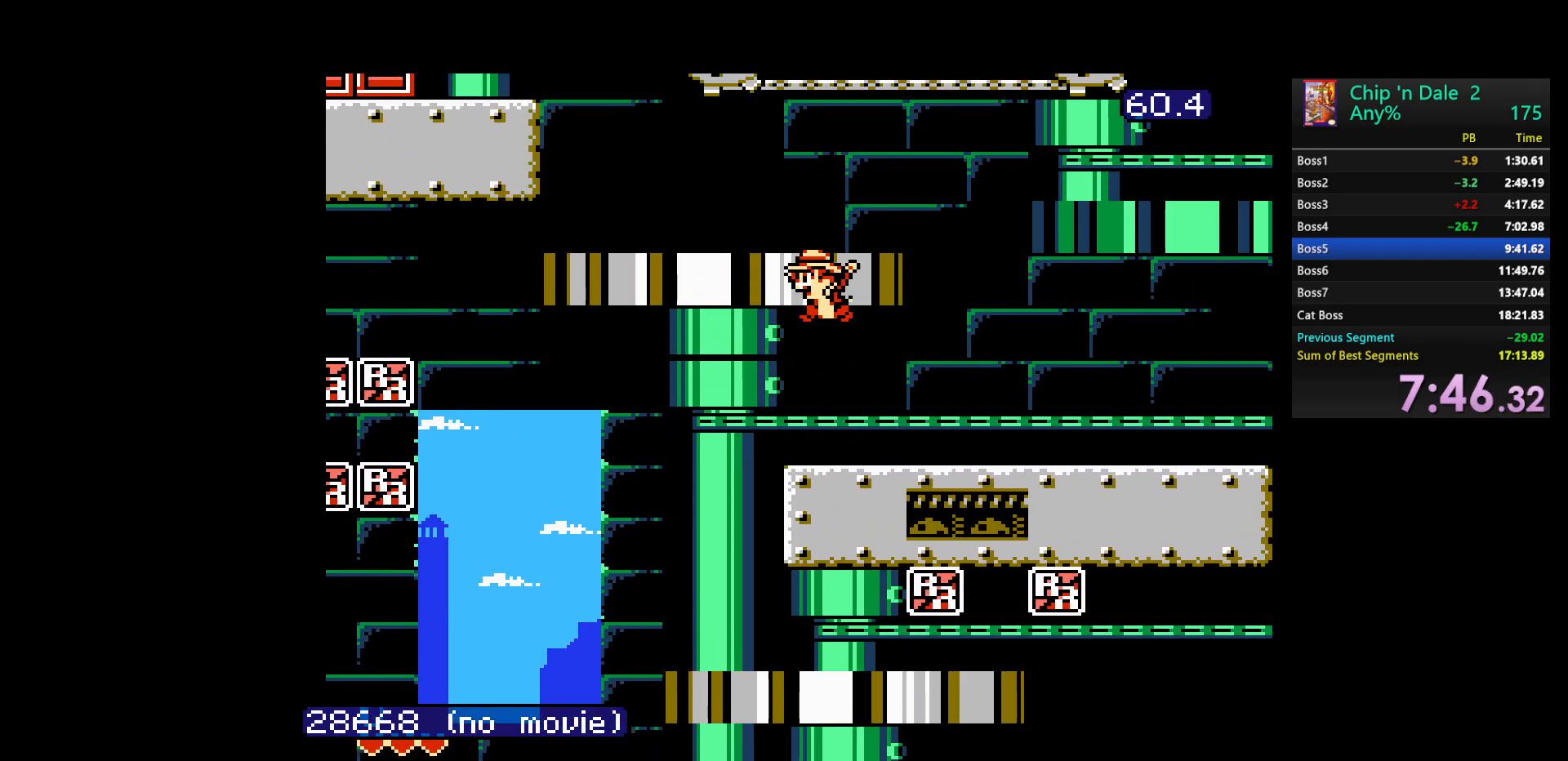
{"buttons": ["A", "DPAD_LEFT"], "events": [[200, "A", "up"], [217, "DPAD_LEFT", "up"], [333, "DPAD_LEFT", "down"], [350, "A", "down"]]}